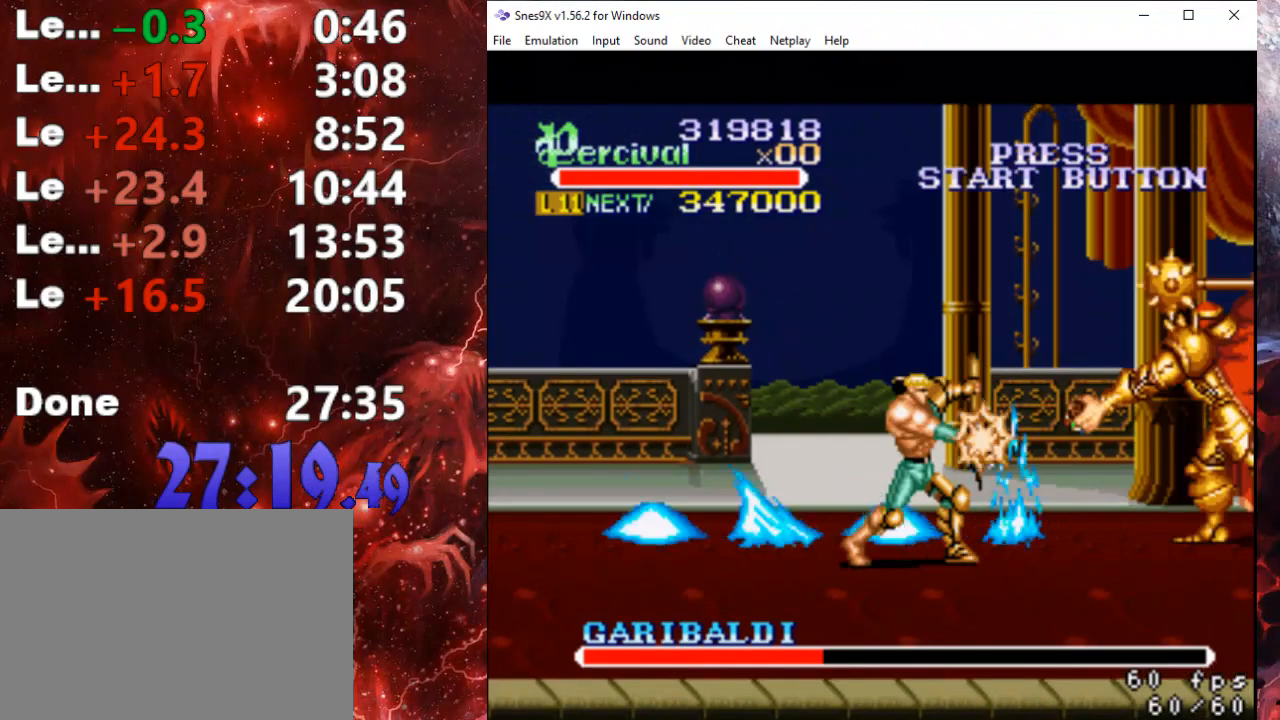
Gameplay with a controller (Xbox layout); each line is a JSON object with the inputs held at the frame after it. "events" lists button and stick changes between this image and that frame as [ms after this image, input, new state], when the widget could be followed in between. Not read: left_stick right_stick.
{"buttons": [], "events": [[300, "Y", "up"], [467, "DPAD_UP", "up"], [500, "DPAD_RIGHT", "up"]]}
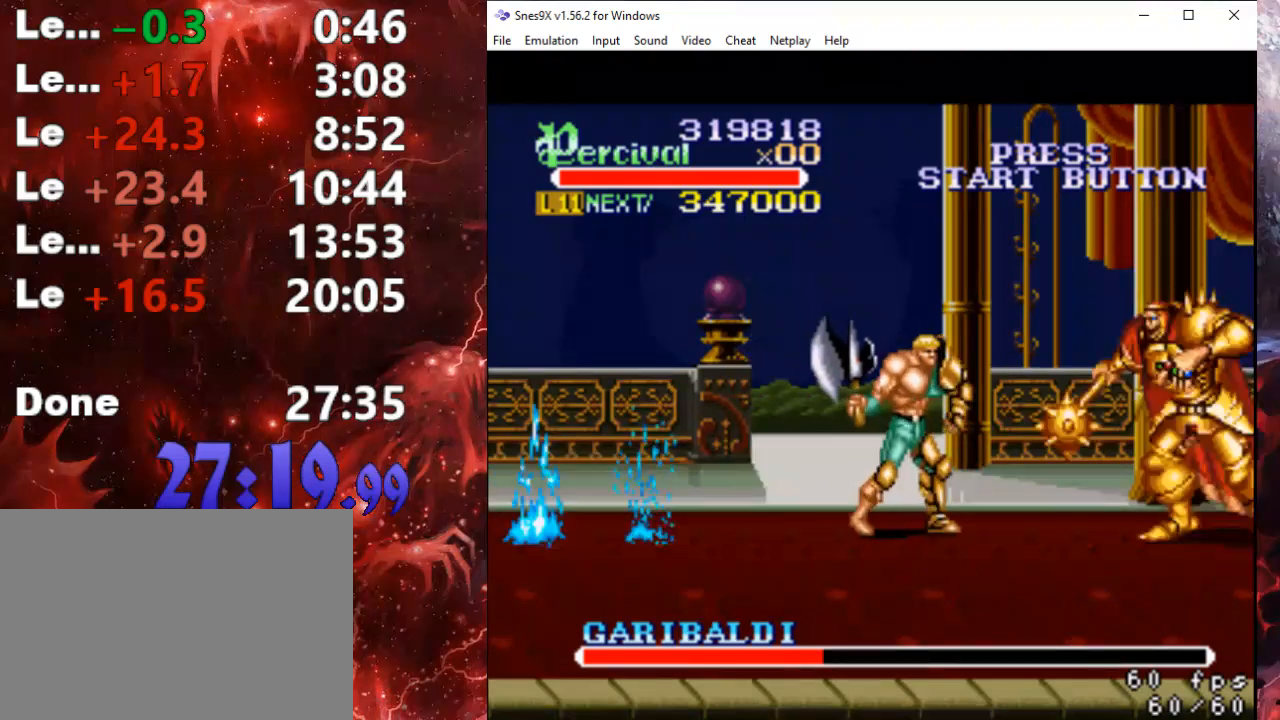
{"buttons": [], "events": [[100, "DPAD_RIGHT", "down"], [167, "DPAD_RIGHT", "up"], [267, "DPAD_RIGHT", "down"], [367, "DPAD_RIGHT", "up"]]}
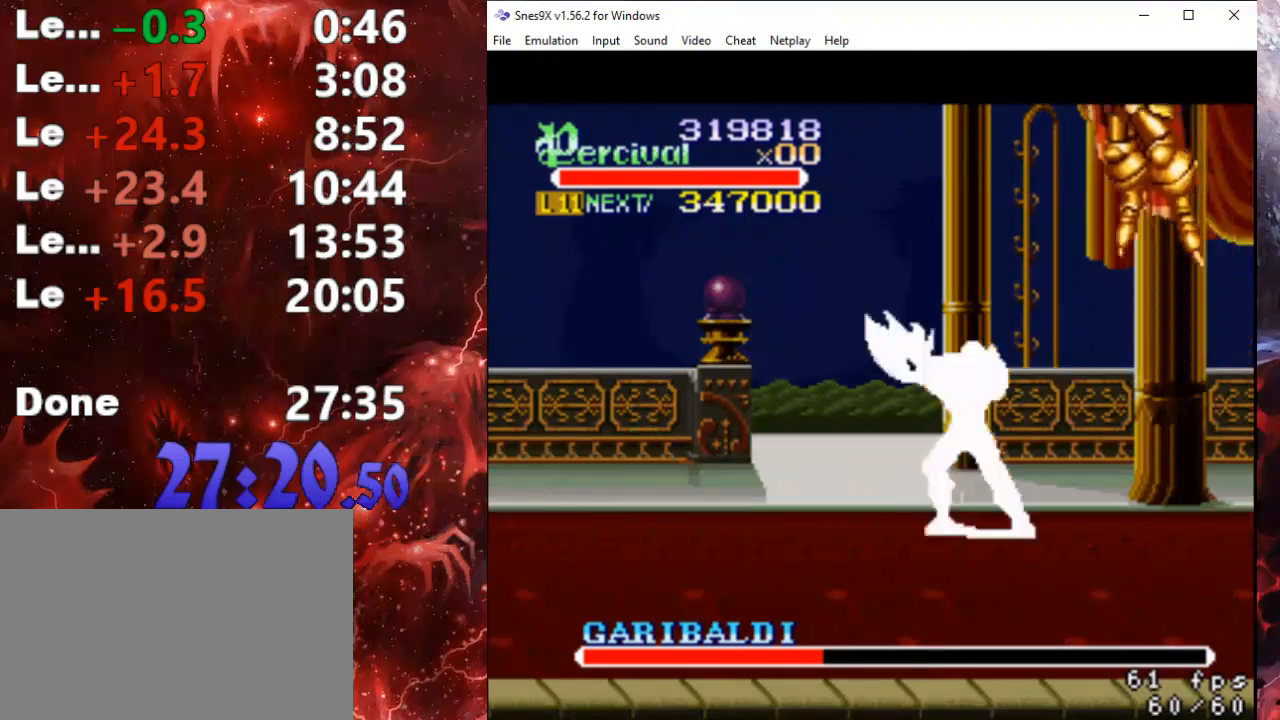
{"buttons": ["Y"], "events": [[367, "Y", "down"]]}
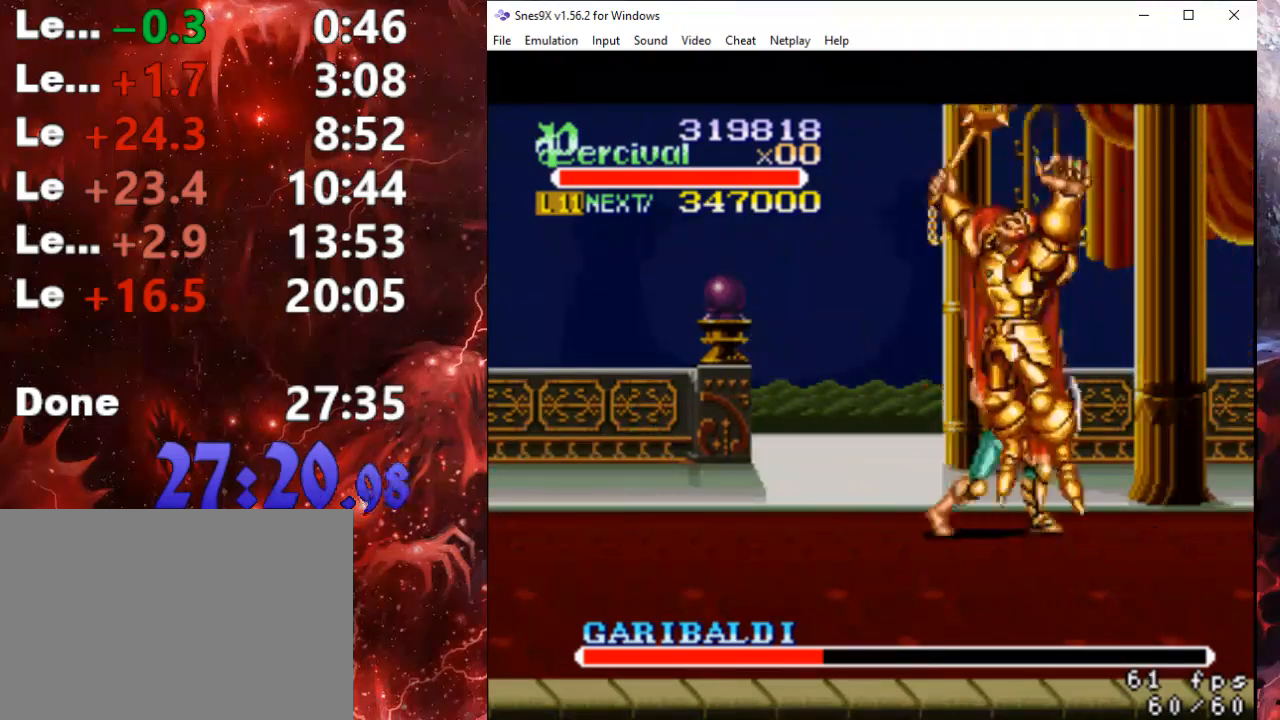
{"buttons": [], "events": [[433, "Y", "up"]]}
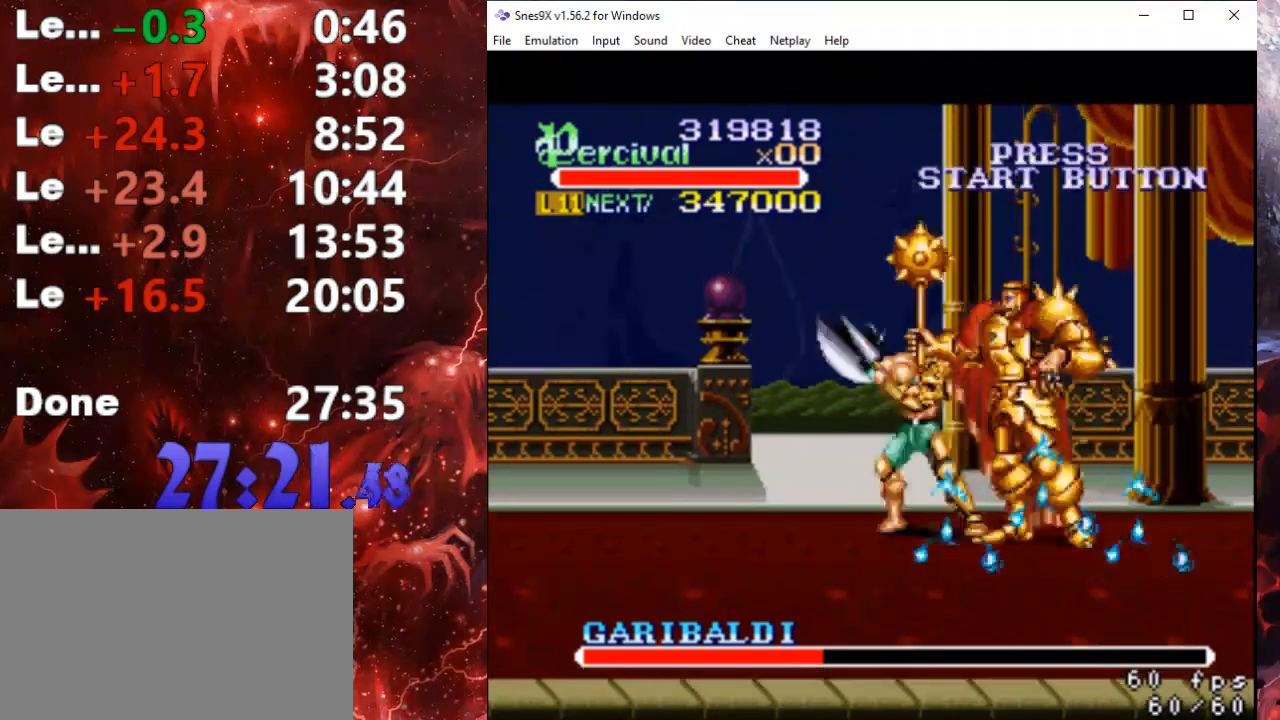
{"buttons": [], "events": [[33, "B", "down"], [133, "B", "up"], [200, "B", "down"], [300, "B", "up"], [367, "B", "down"], [433, "B", "up"]]}
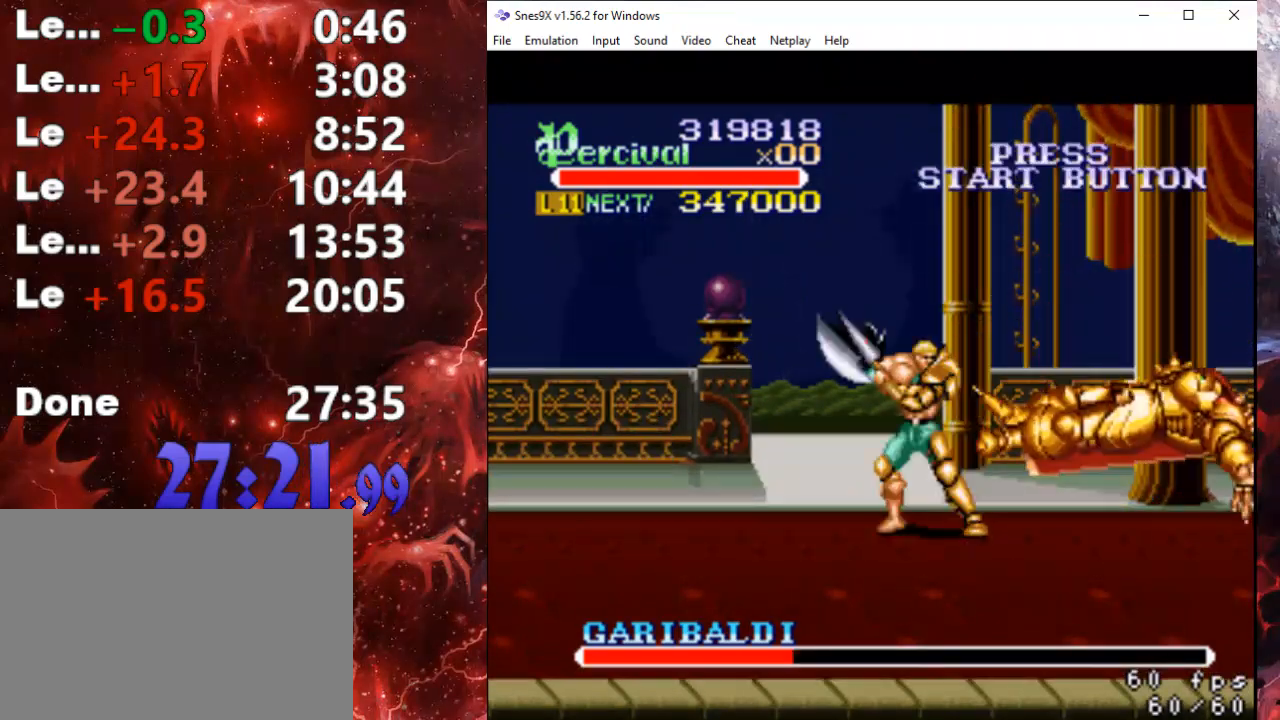
{"buttons": [], "events": []}
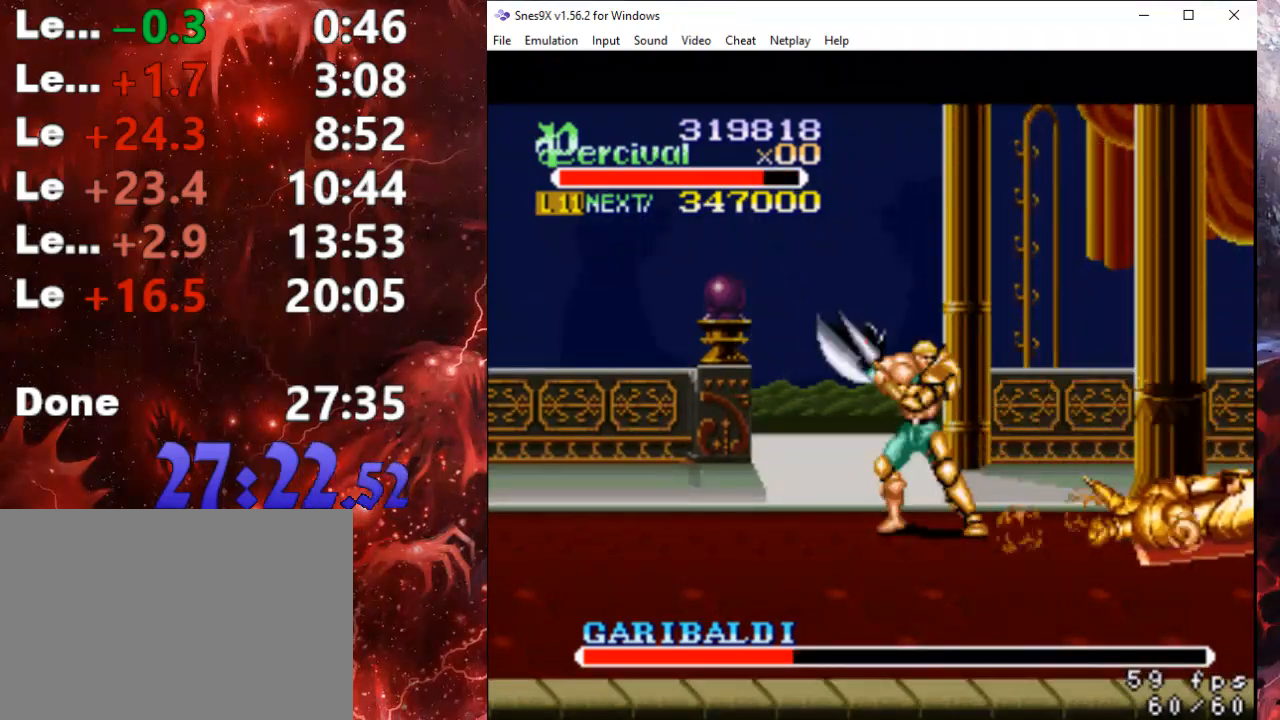
{"buttons": ["DPAD_LEFT"], "events": [[67, "DPAD_LEFT", "down"], [200, "DPAD_LEFT", "up"], [233, "DPAD_LEFT", "down"]]}
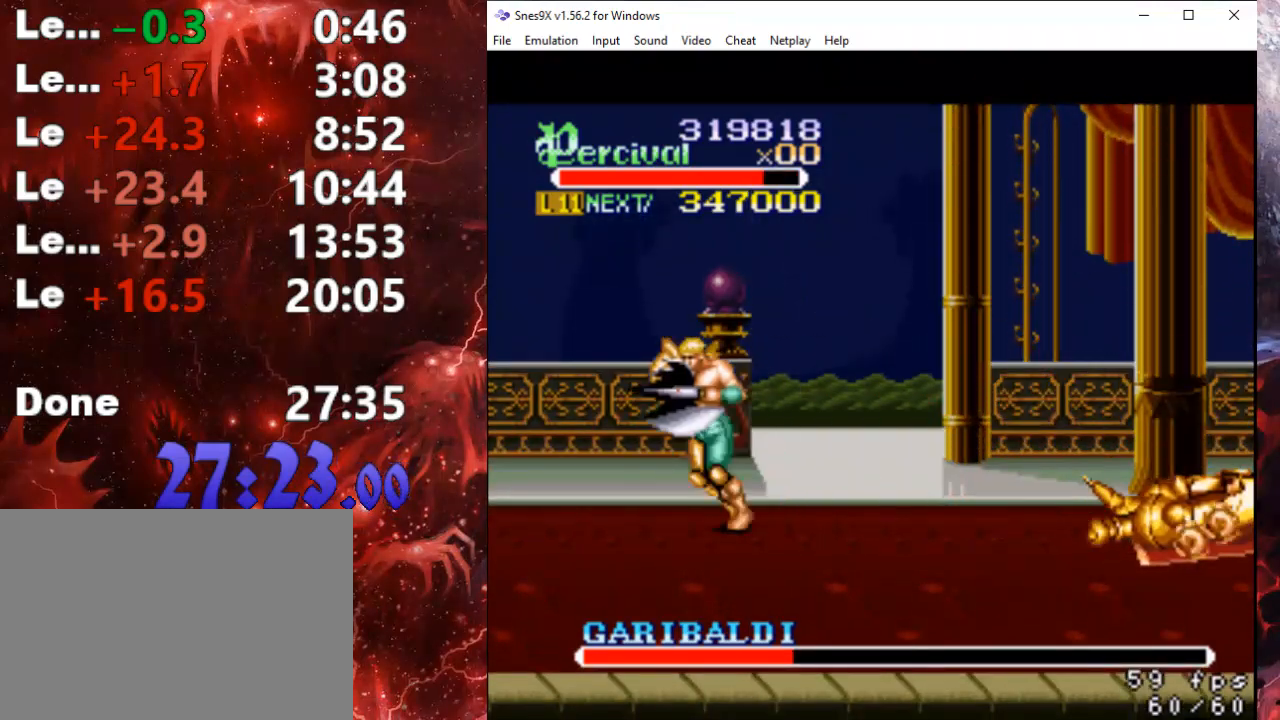
{"buttons": ["DPAD_RIGHT"], "events": [[300, "DPAD_LEFT", "up"], [433, "DPAD_RIGHT", "down"]]}
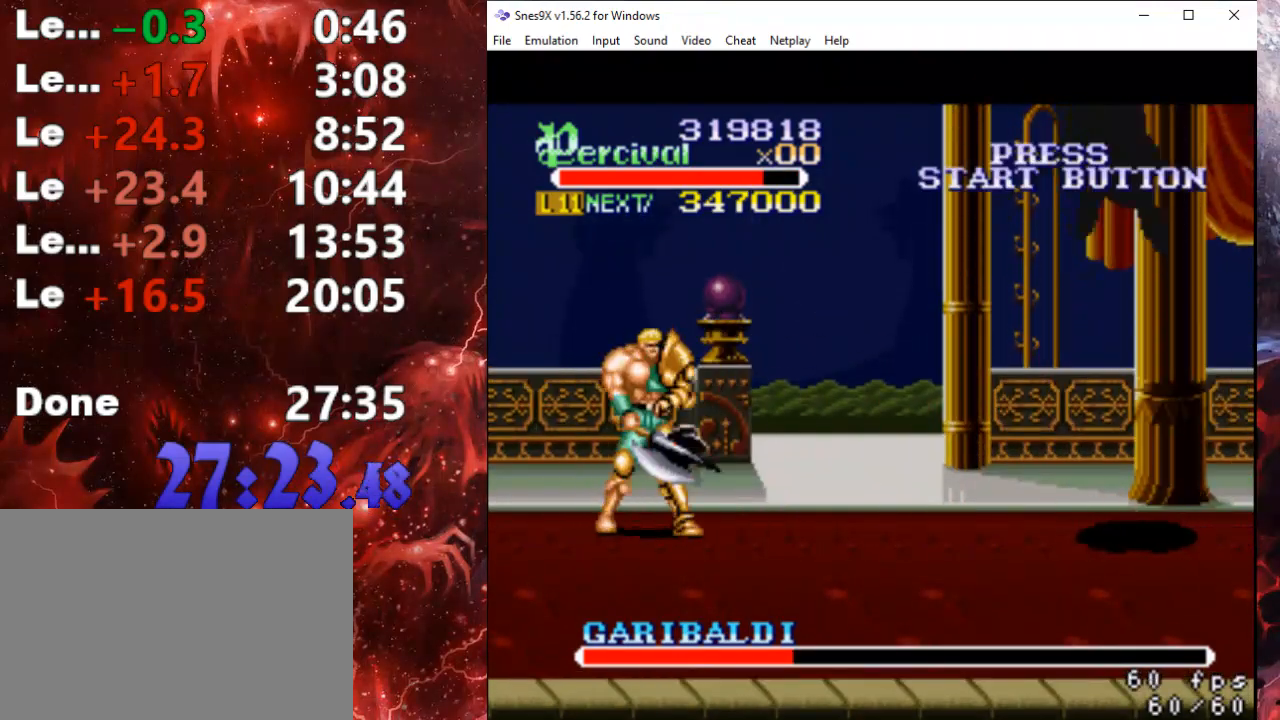
{"buttons": [], "events": [[33, "DPAD_RIGHT", "up"], [400, "DPAD_RIGHT", "down"], [433, "DPAD_RIGHT", "up"]]}
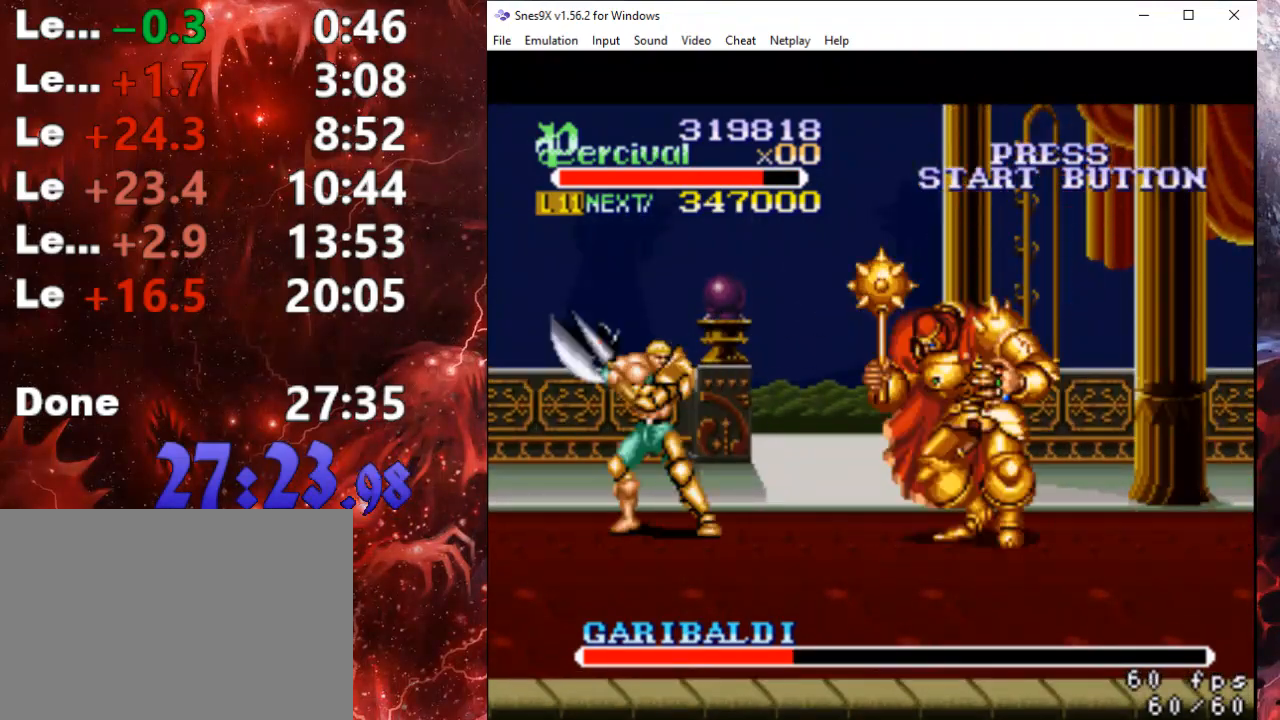
{"buttons": ["X"], "events": [[33, "DPAD_RIGHT", "down"], [167, "X", "down"], [200, "DPAD_RIGHT", "up"]]}
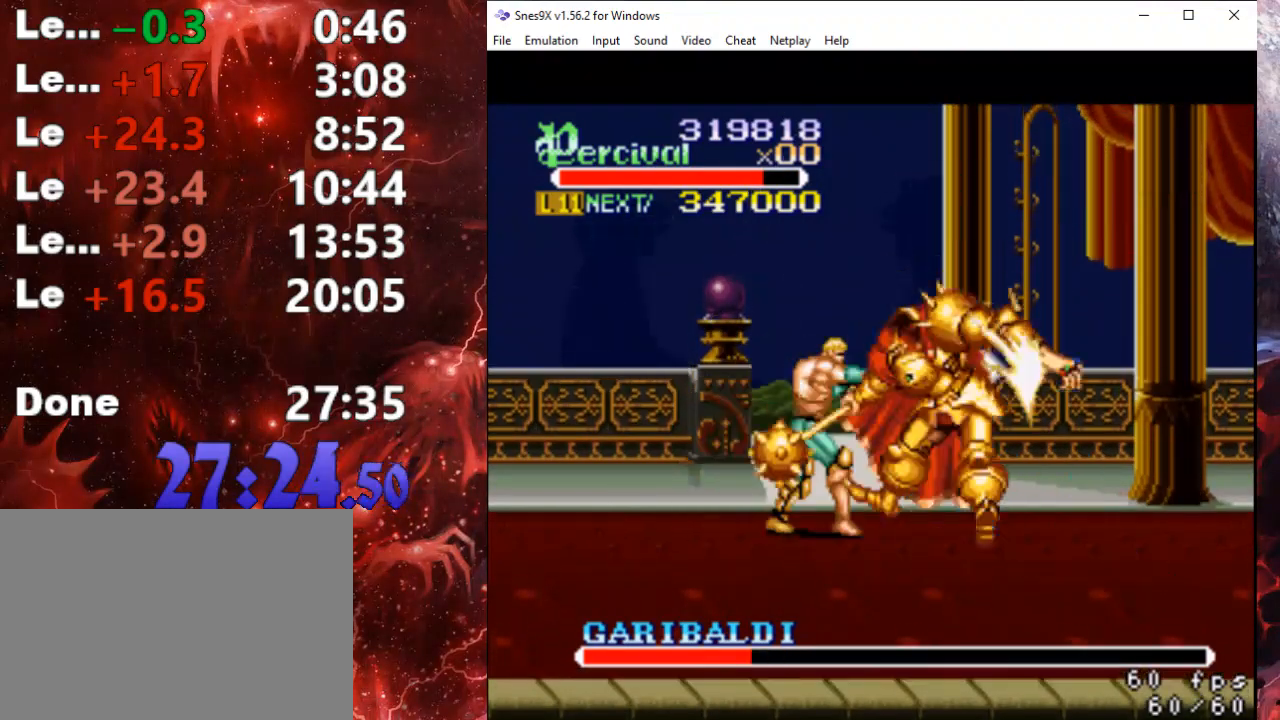
{"buttons": [], "events": [[167, "X", "up"], [400, "DPAD_RIGHT", "down"], [467, "DPAD_RIGHT", "up"]]}
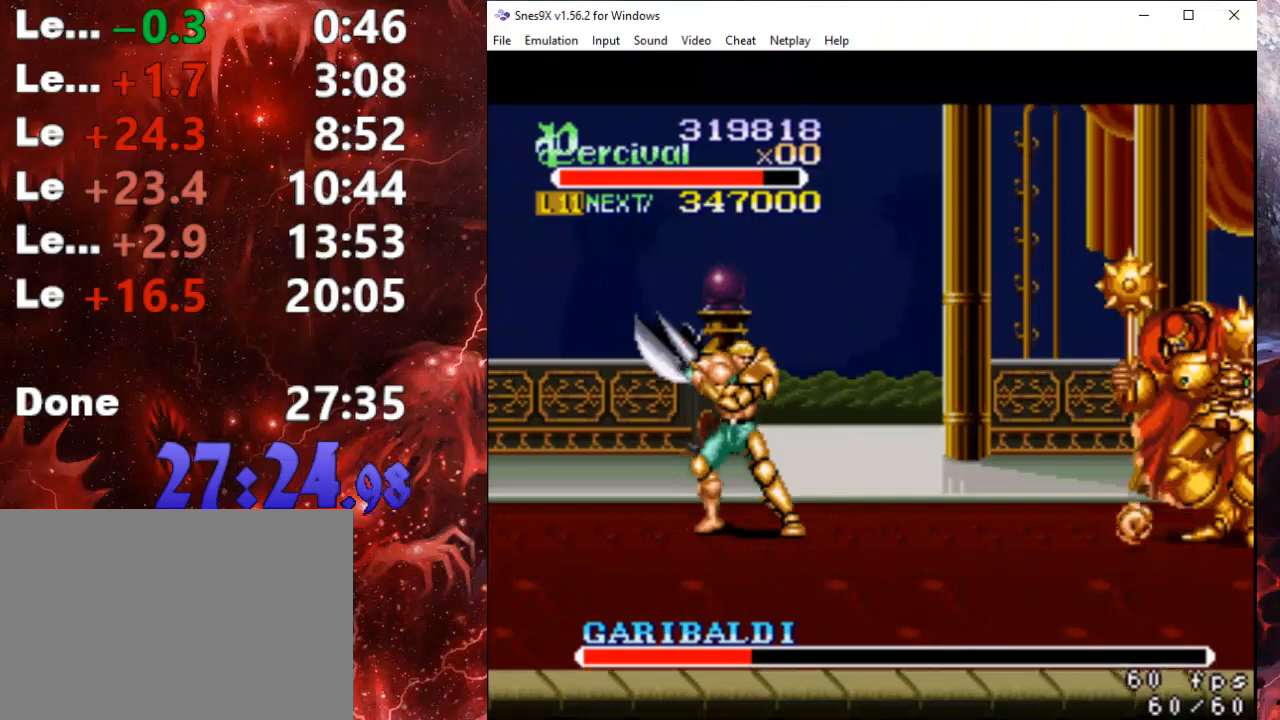
{"buttons": ["X"], "events": [[33, "DPAD_RIGHT", "down"], [367, "X", "down"], [467, "DPAD_RIGHT", "up"]]}
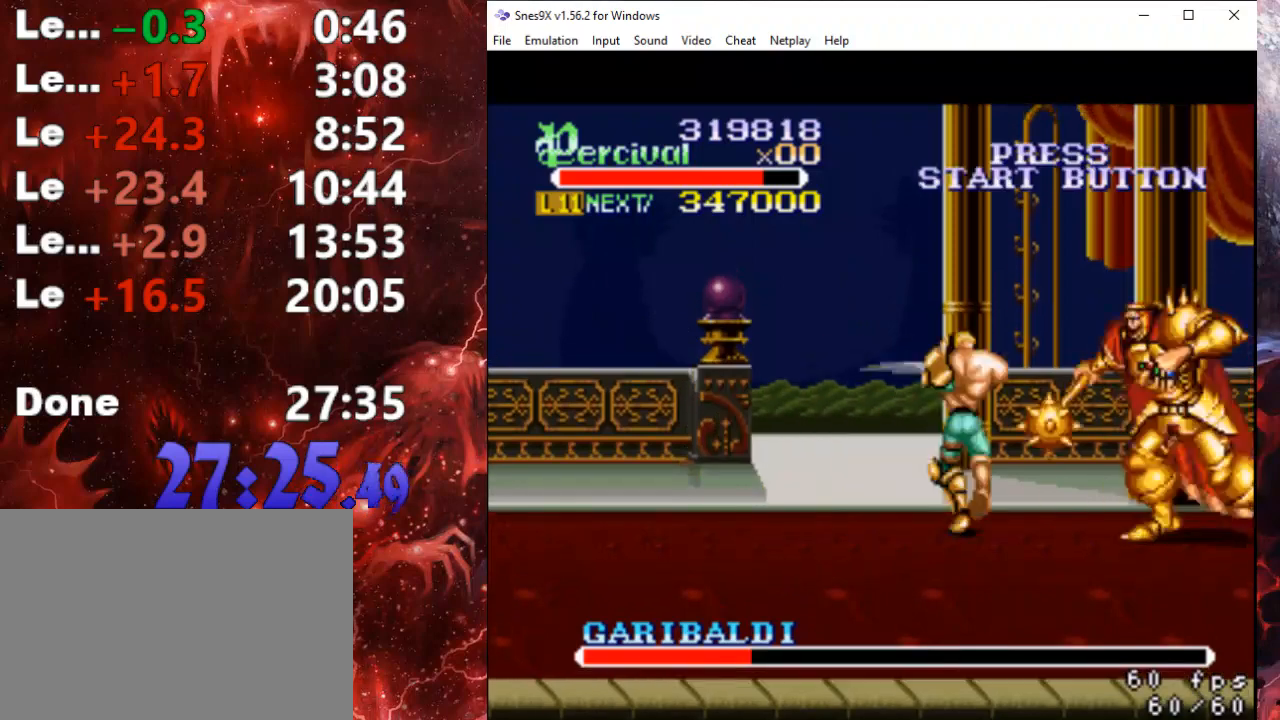
{"buttons": [], "events": [[333, "X", "up"]]}
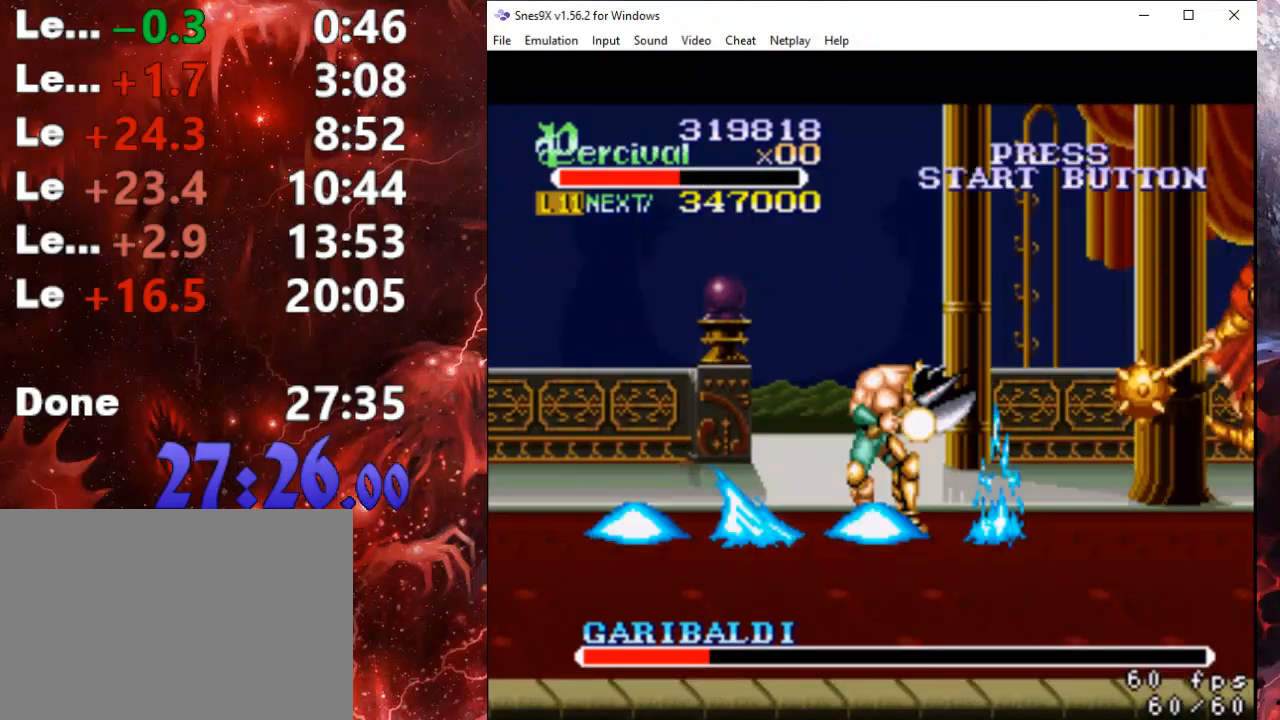
{"buttons": ["DPAD_RIGHT"], "events": [[100, "DPAD_RIGHT", "down"], [167, "DPAD_RIGHT", "up"], [200, "DPAD_RIGHT", "down"]]}
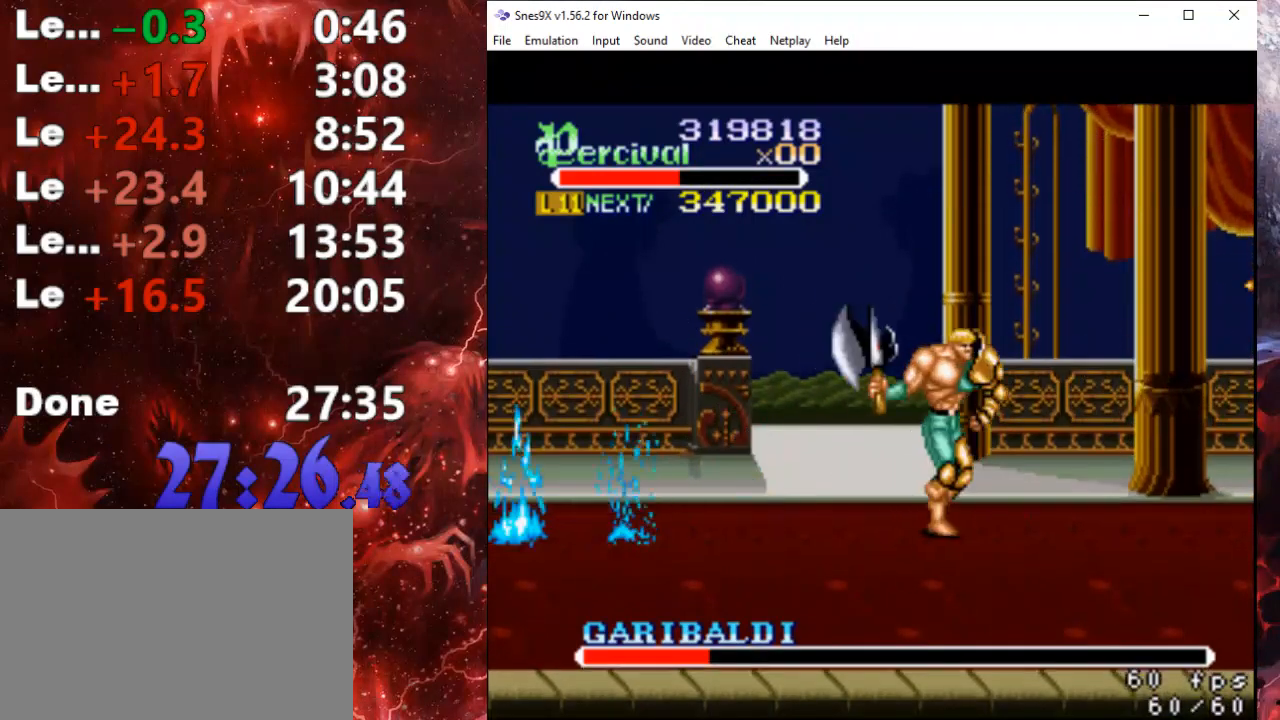
{"buttons": ["DPAD_LEFT"], "events": [[67, "DPAD_RIGHT", "up"], [400, "DPAD_LEFT", "down"]]}
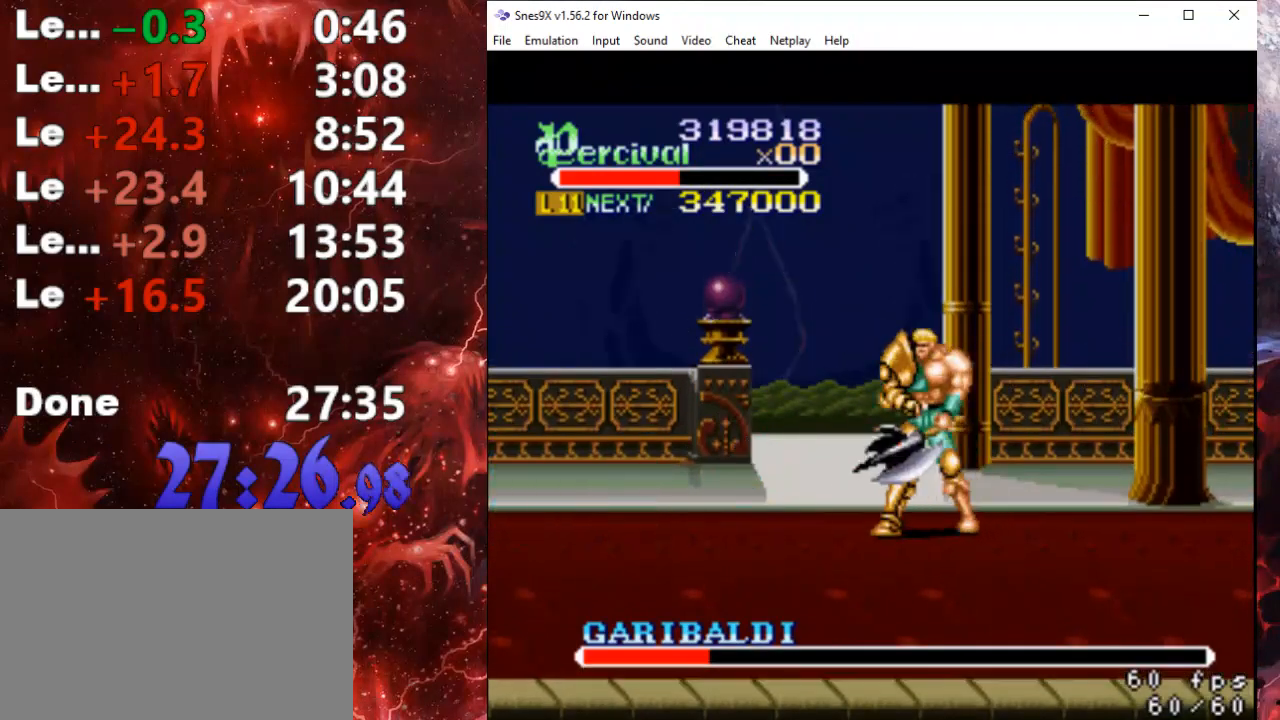
{"buttons": ["DPAD_RIGHT"], "events": [[100, "DPAD_LEFT", "up"], [200, "DPAD_RIGHT", "down"]]}
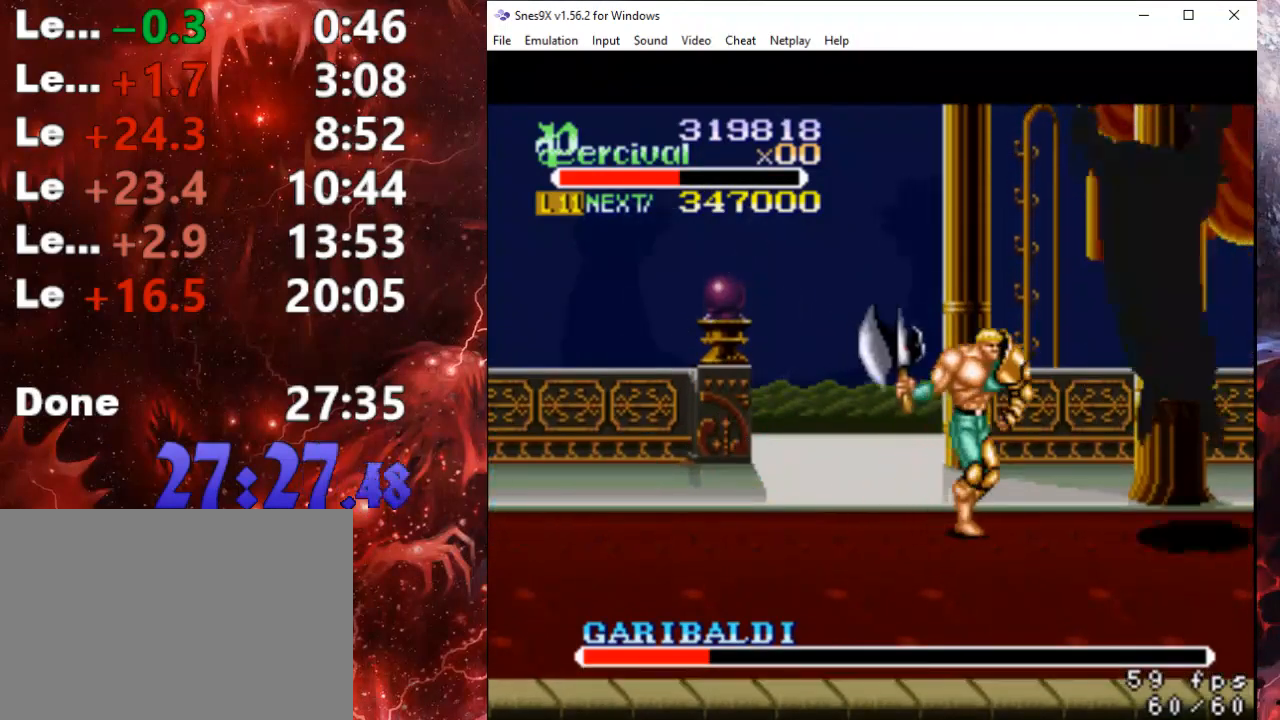
{"buttons": ["B"], "events": [[167, "B", "down"], [200, "DPAD_RIGHT", "up"]]}
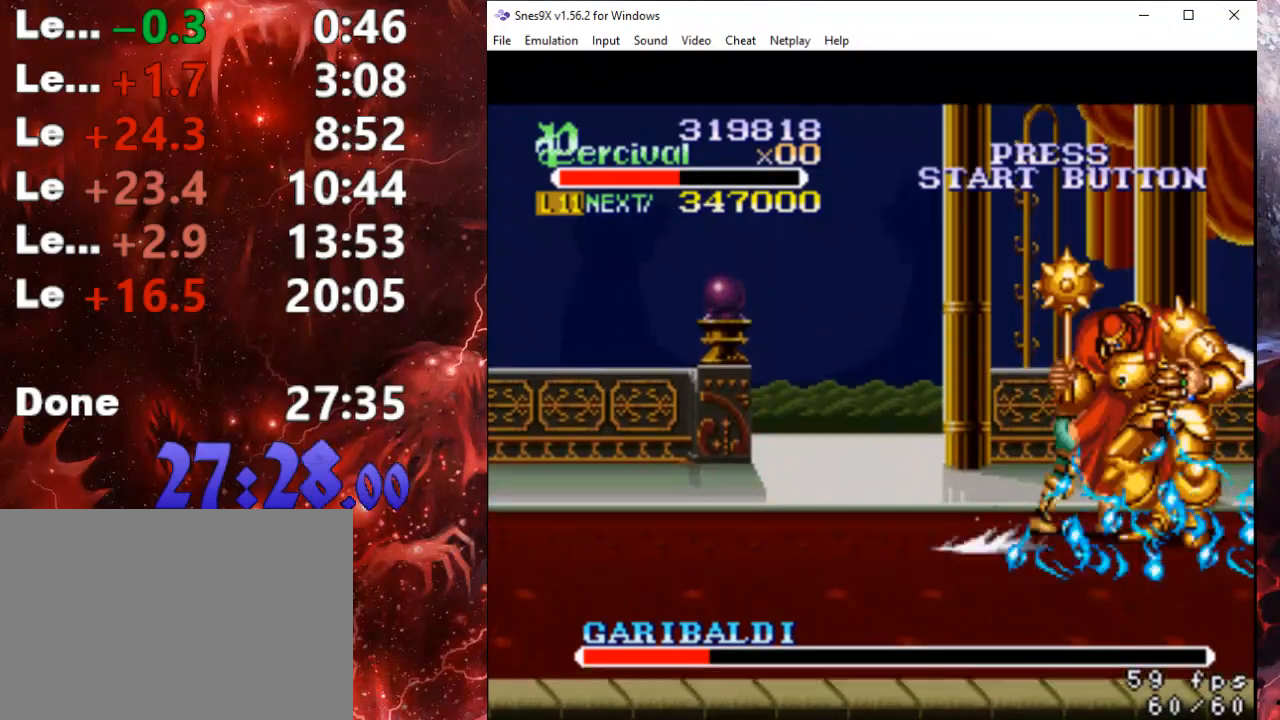
{"buttons": ["DPAD_RIGHT"], "events": [[100, "B", "up"], [500, "DPAD_RIGHT", "down"]]}
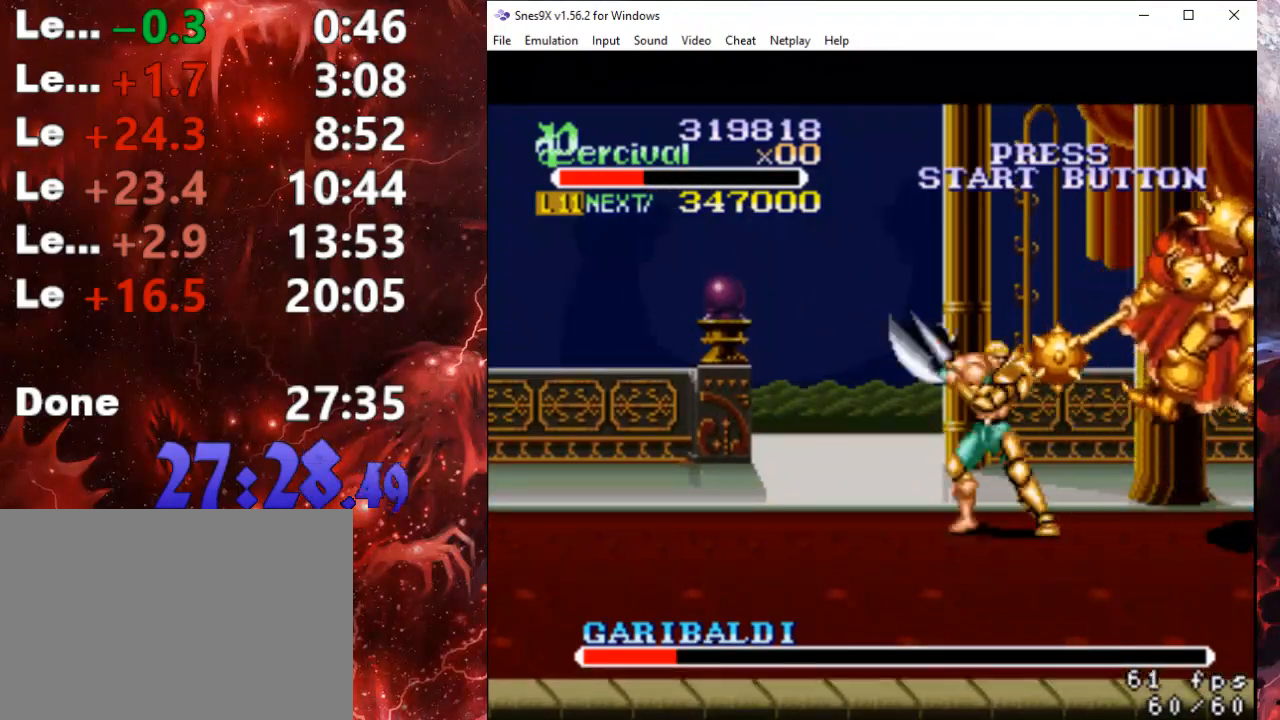
{"buttons": ["X"], "events": [[67, "DPAD_RIGHT", "up"], [133, "DPAD_RIGHT", "down"], [333, "X", "down"], [367, "DPAD_RIGHT", "up"]]}
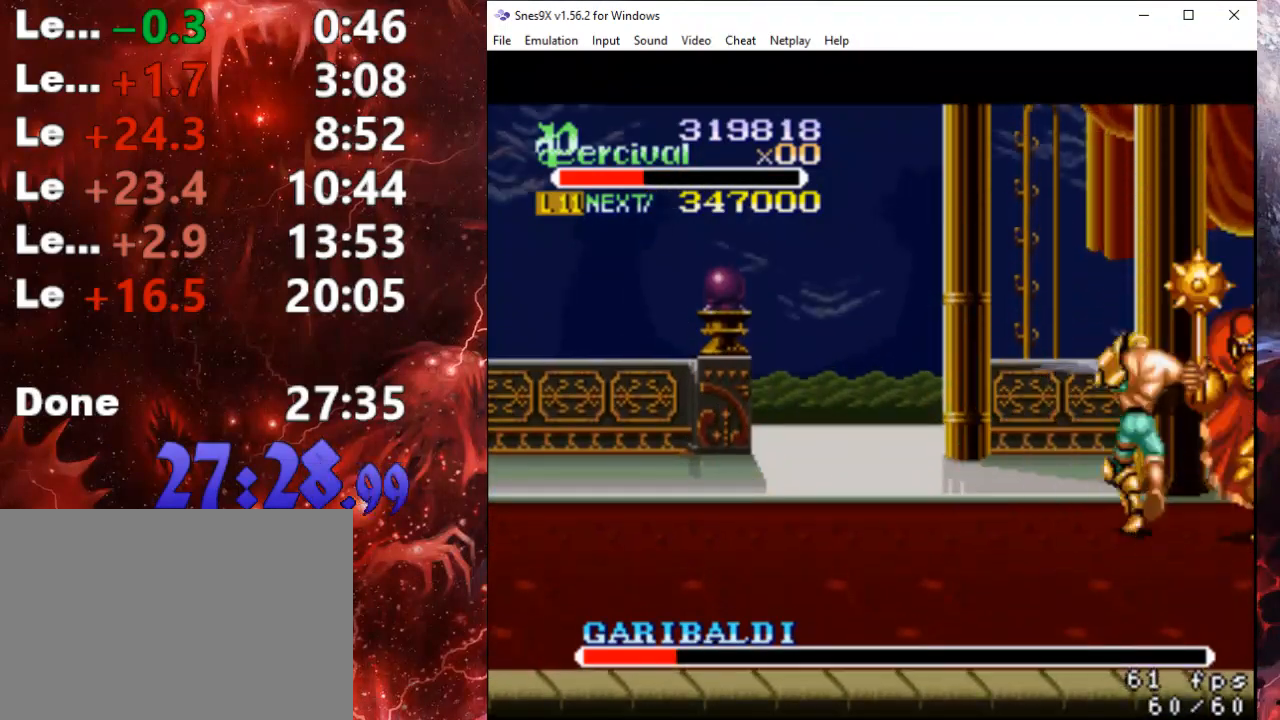
{"buttons": [], "events": [[333, "X", "up"]]}
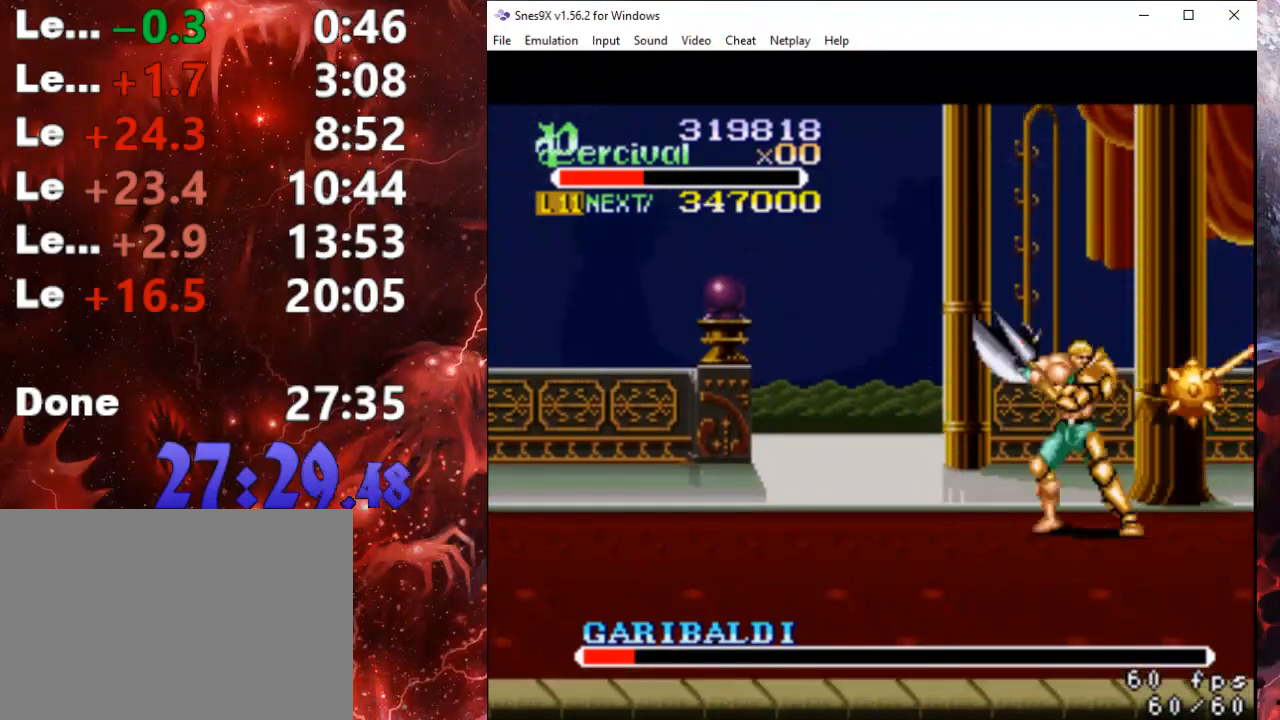
{"buttons": ["X"], "events": [[67, "DPAD_RIGHT", "down"], [133, "DPAD_RIGHT", "up"], [200, "DPAD_RIGHT", "down"], [367, "X", "down"], [500, "DPAD_RIGHT", "up"]]}
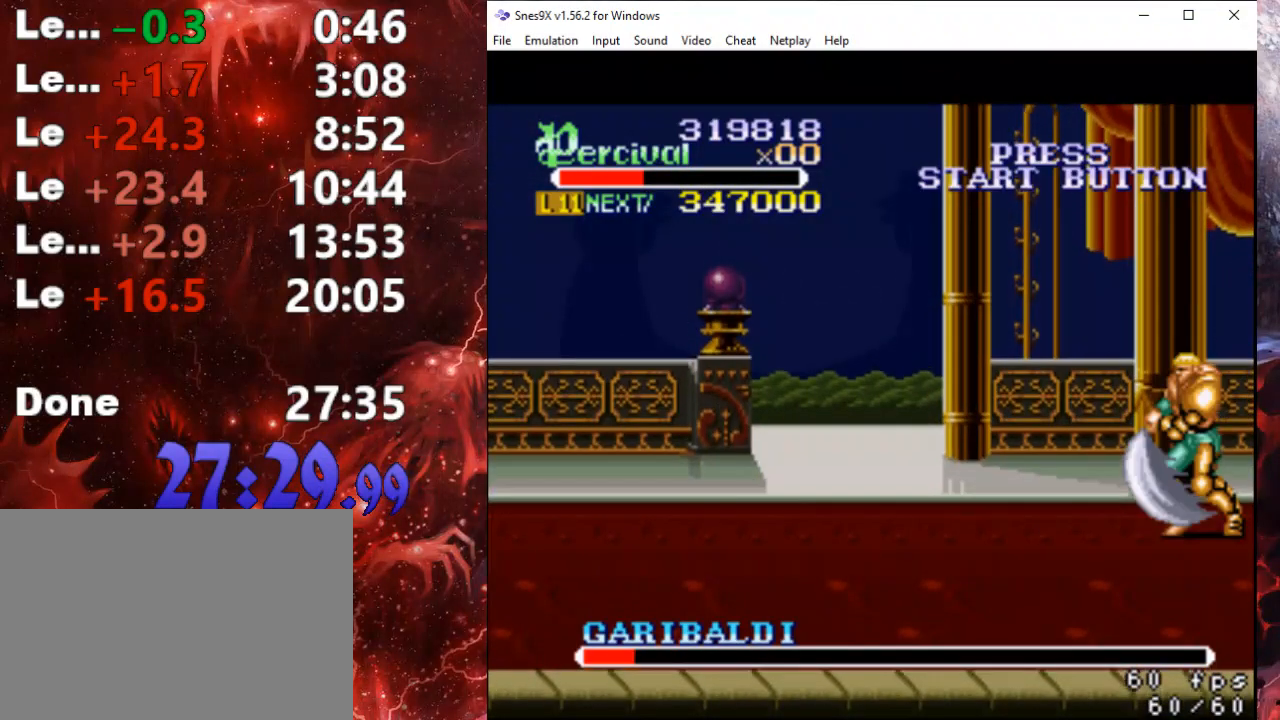
{"buttons": [], "events": [[467, "X", "up"]]}
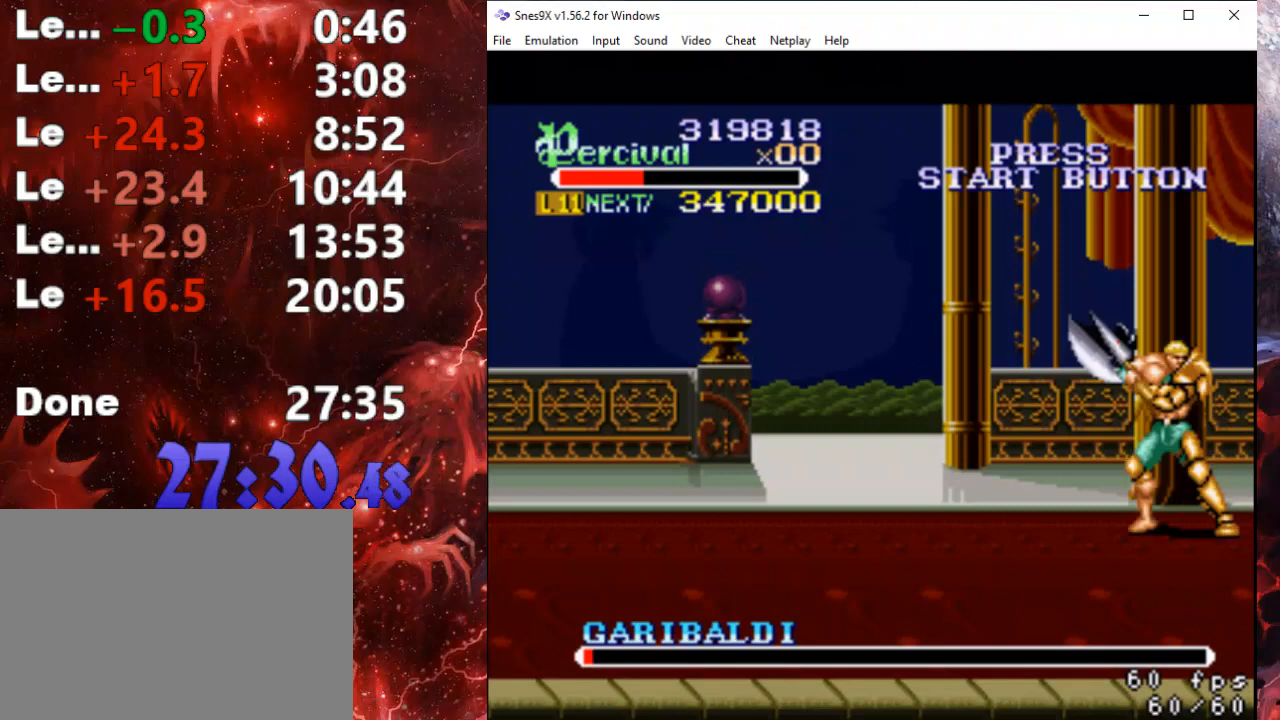
{"buttons": ["DPAD_LEFT"], "events": [[133, "DPAD_LEFT", "down"], [233, "DPAD_LEFT", "up"], [300, "DPAD_LEFT", "down"]]}
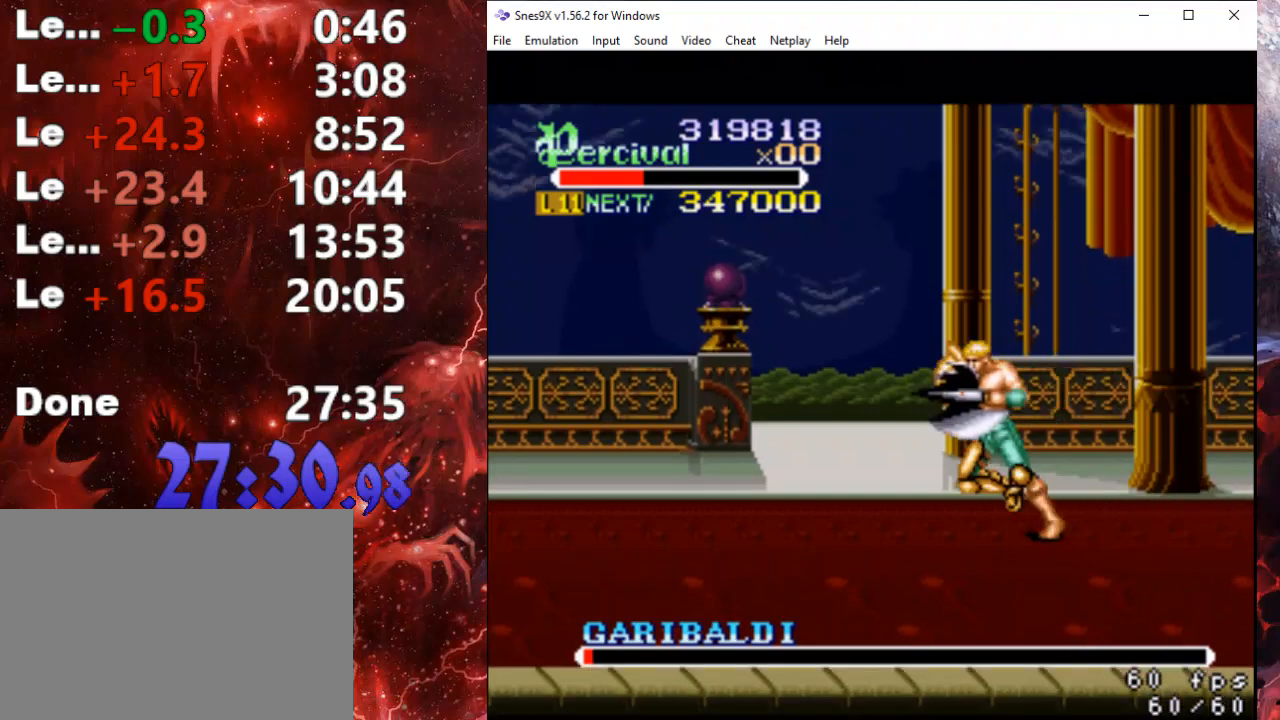
{"buttons": [], "events": [[33, "DPAD_LEFT", "up"], [133, "DPAD_RIGHT", "down"], [467, "DPAD_RIGHT", "up"]]}
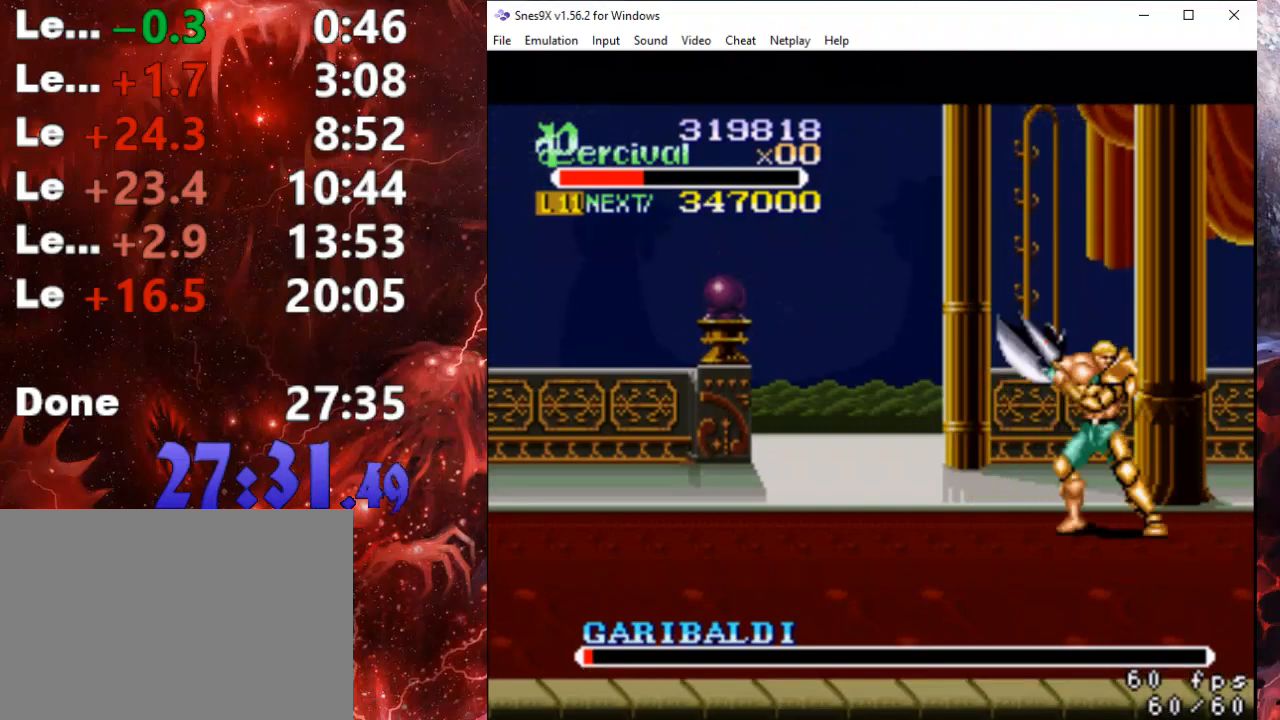
{"buttons": ["DPAD_RIGHT"], "events": [[400, "DPAD_RIGHT", "down"]]}
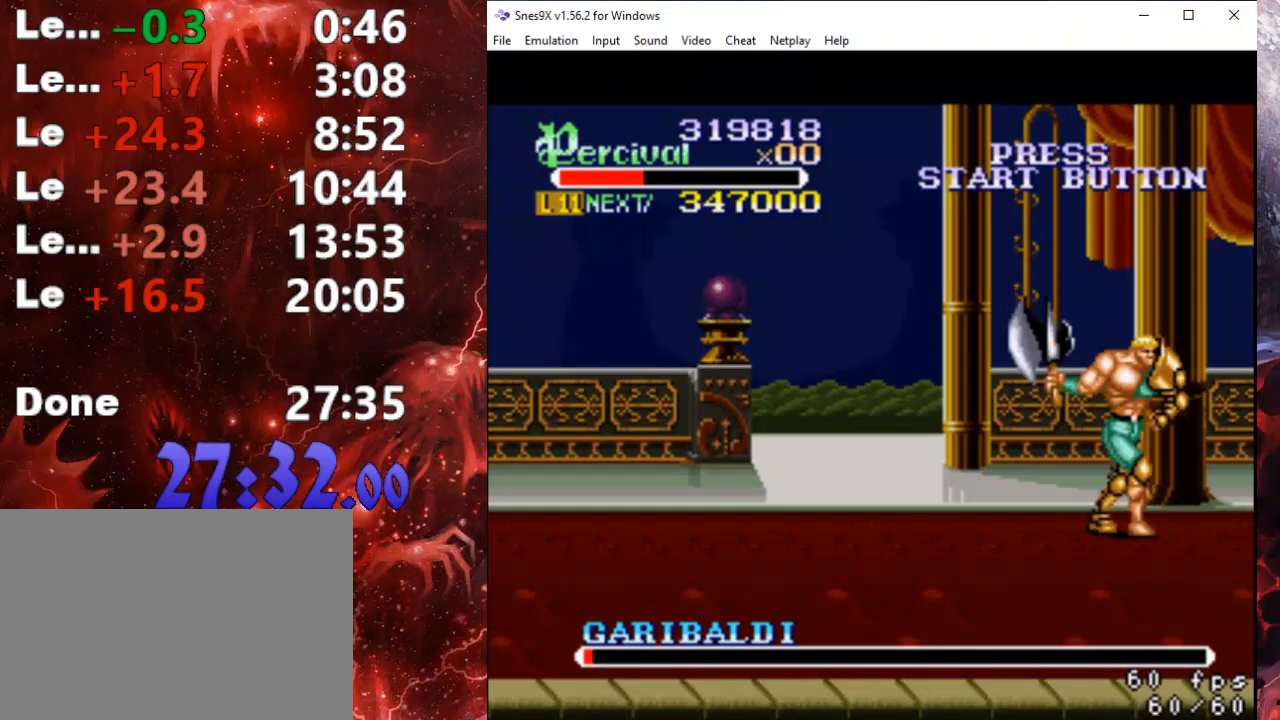
{"buttons": ["B"], "events": [[233, "DPAD_RIGHT", "up"], [300, "B", "down"]]}
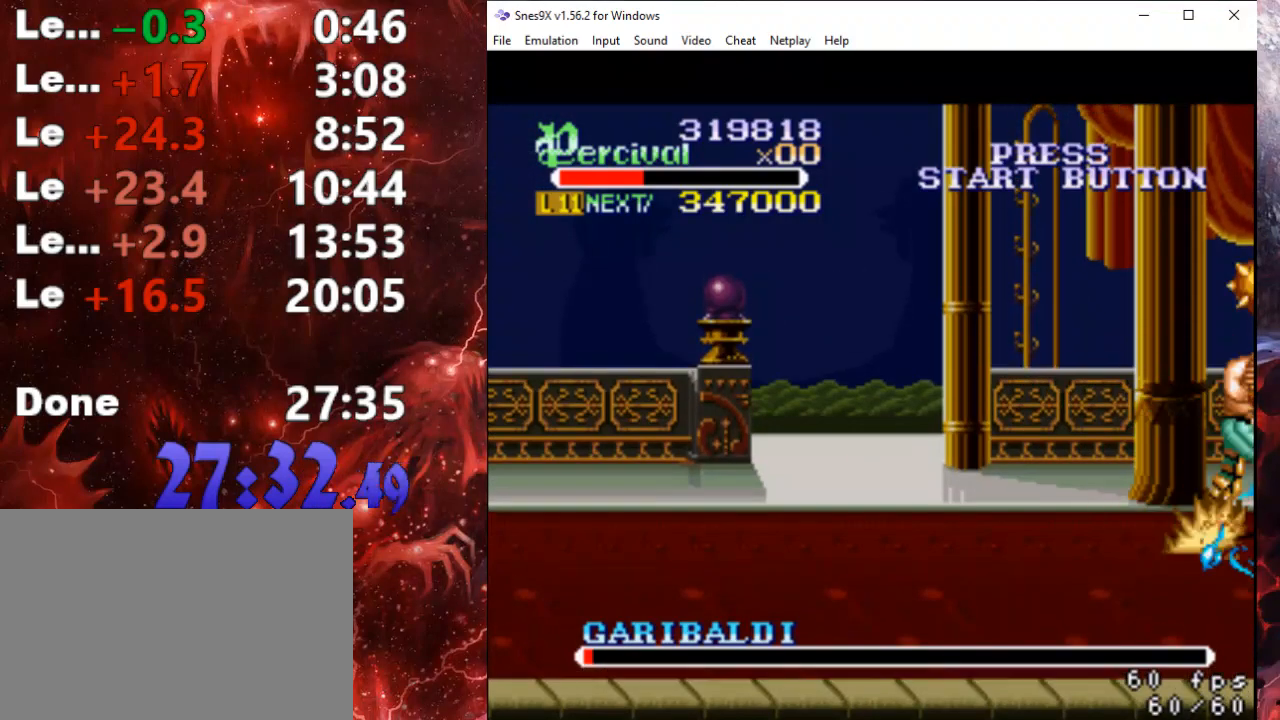
{"buttons": ["DPAD_DOWN", "DPAD_RIGHT"], "events": [[33, "B", "up"], [100, "B", "down"], [200, "B", "up"], [467, "DPAD_DOWN", "down"], [500, "DPAD_RIGHT", "down"]]}
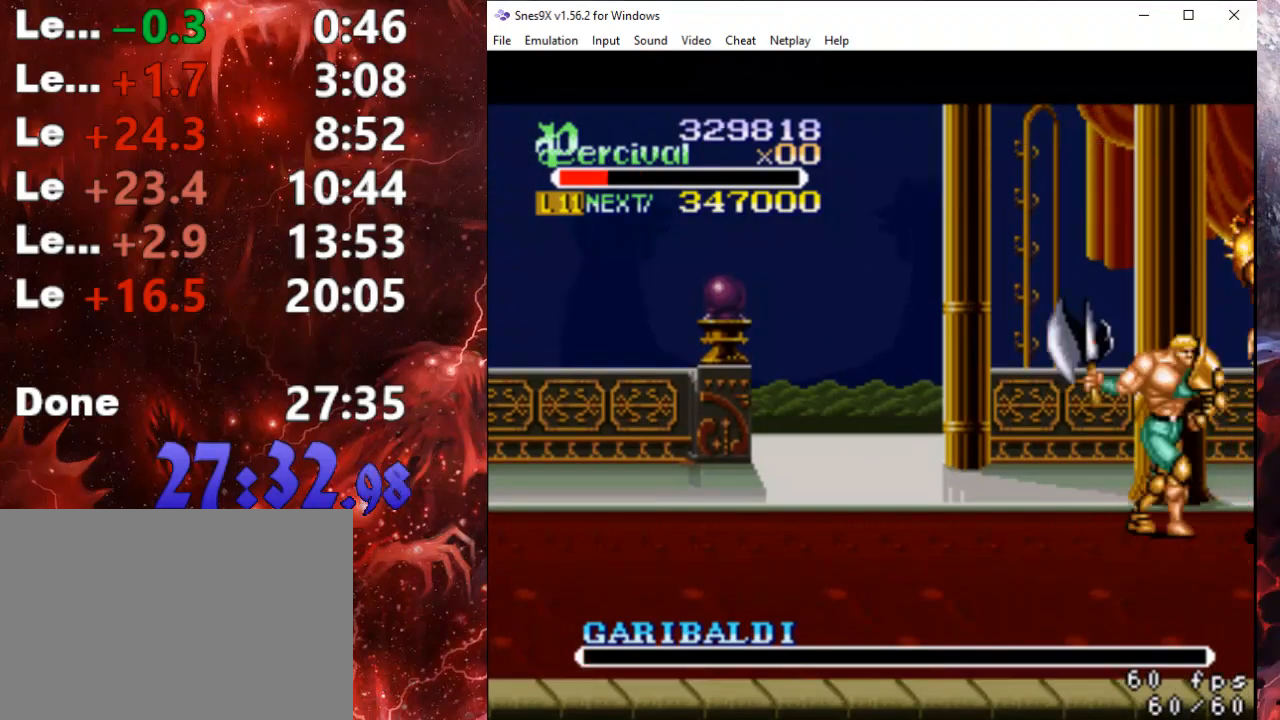
{"buttons": [], "events": [[133, "DPAD_RIGHT", "up"], [167, "DPAD_DOWN", "up"]]}